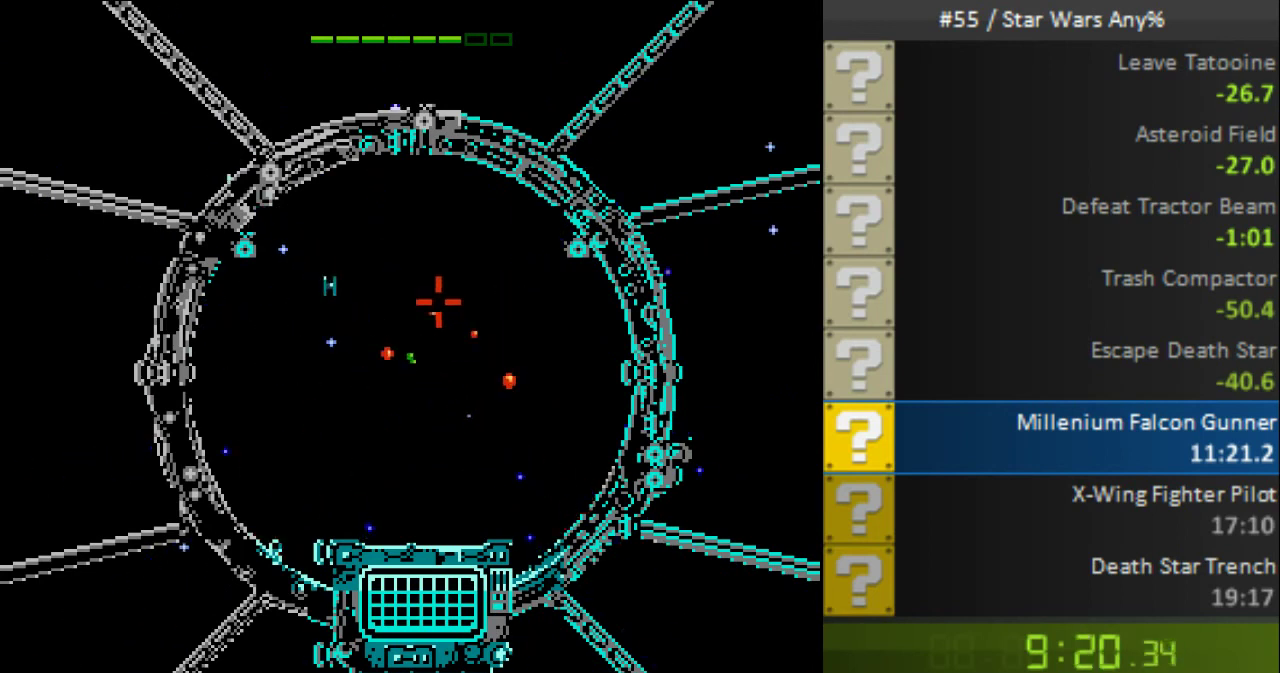
Gameplay with a controller (Nintendo layout); each line is a JSON object with the inputs held at the frame after it. "events" lists button and stick changes between this image and that frame as [ms after this image, input, new state], when the widget could be followed in between. Not read: L1 L3 R3 X Y right_stick.
{"buttons": ["B"], "events": []}
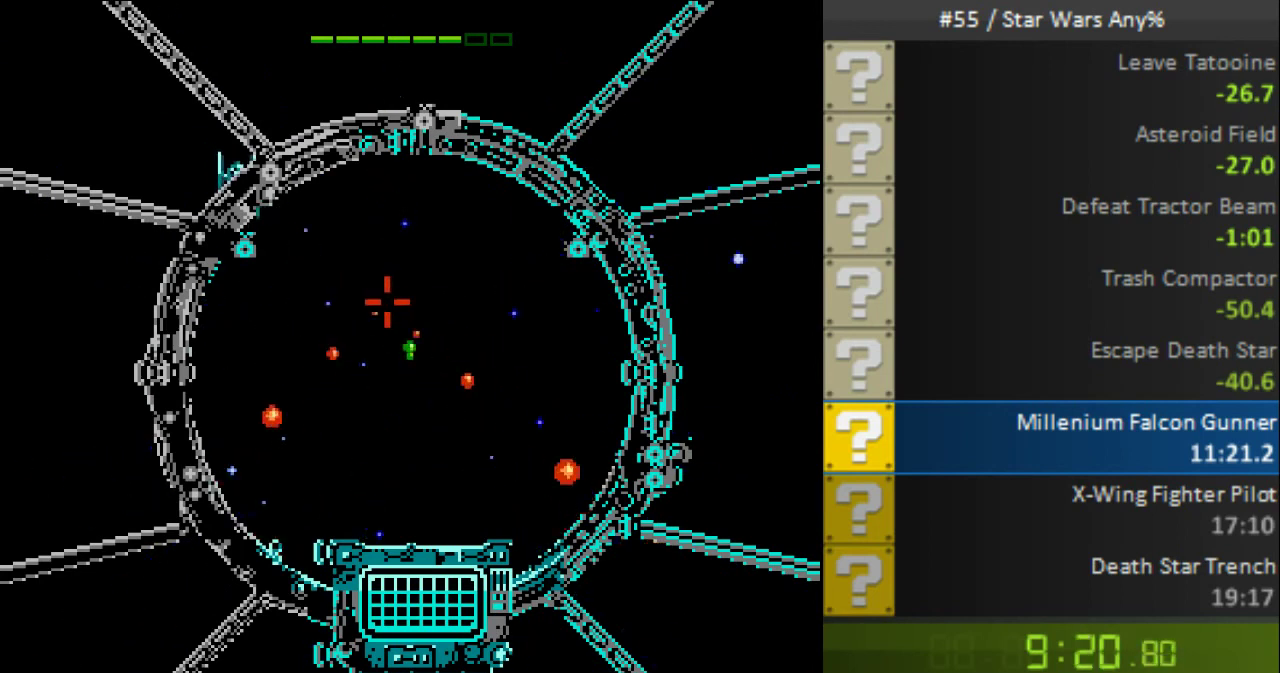
{"buttons": ["B"], "events": []}
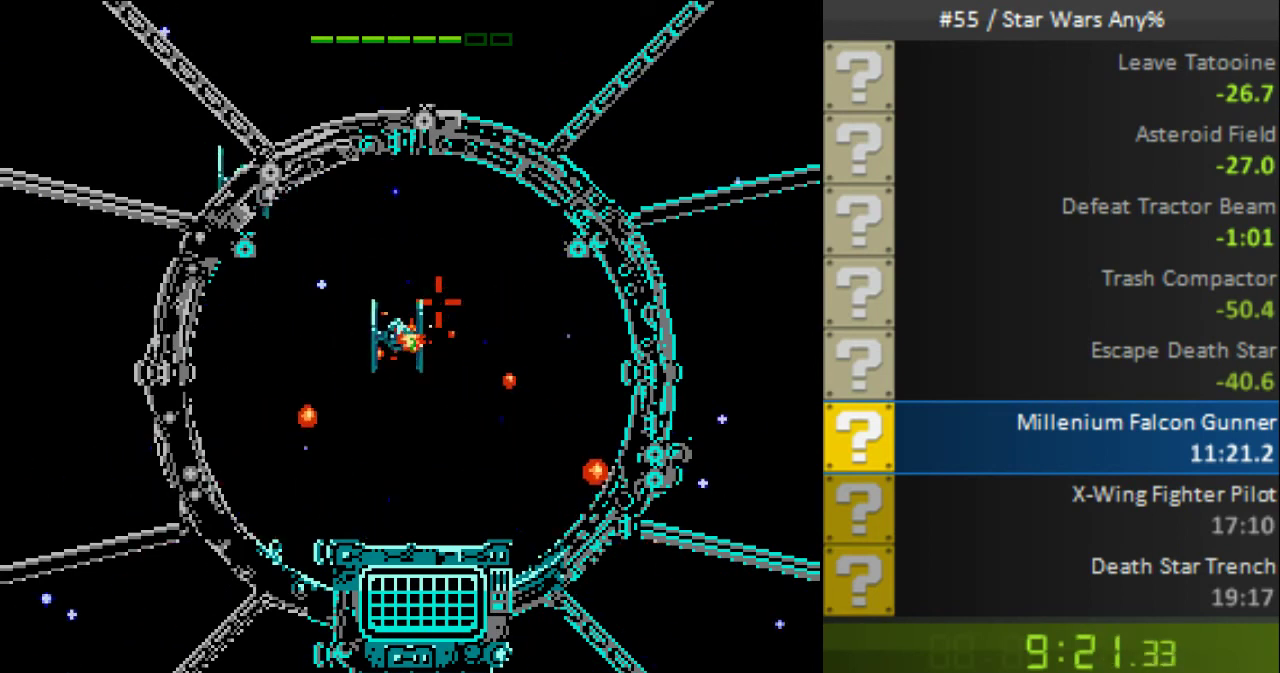
{"buttons": ["B"], "events": []}
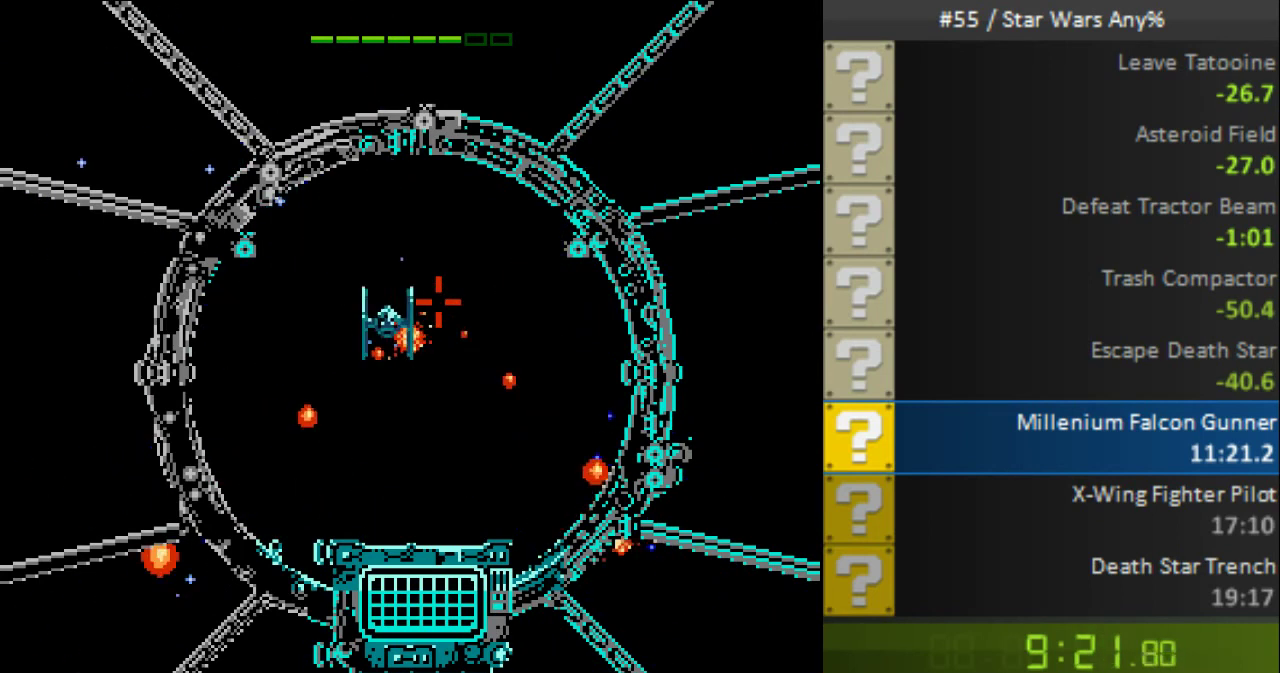
{"buttons": ["B", "DPAD_LEFT"], "events": [[520, "DPAD_LEFT", "down"]]}
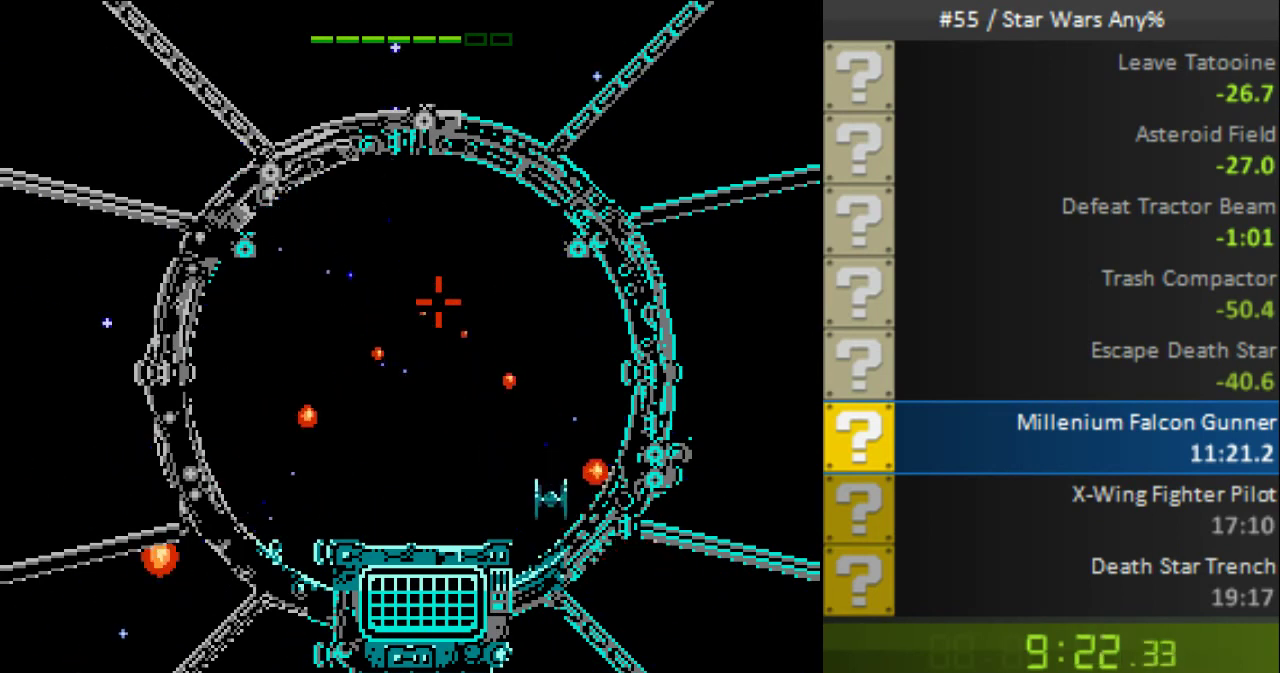
{"buttons": ["B"], "events": [[40, "DPAD_LEFT", "up"]]}
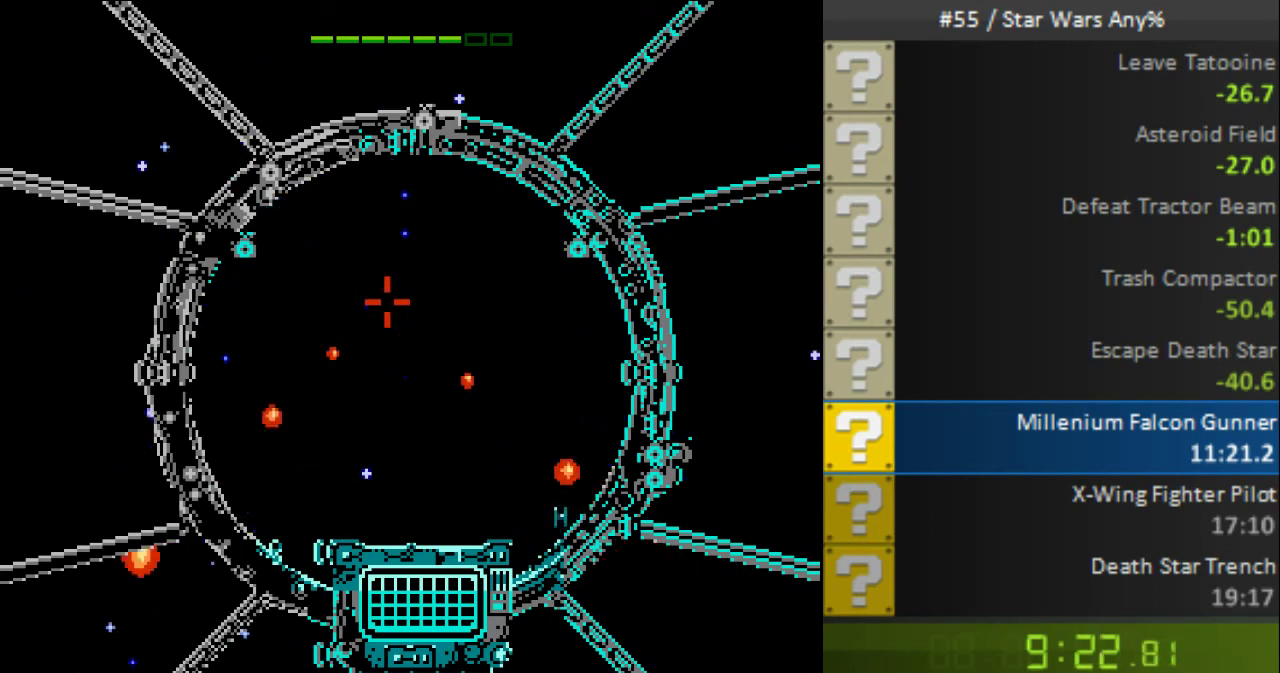
{"buttons": ["B"], "events": []}
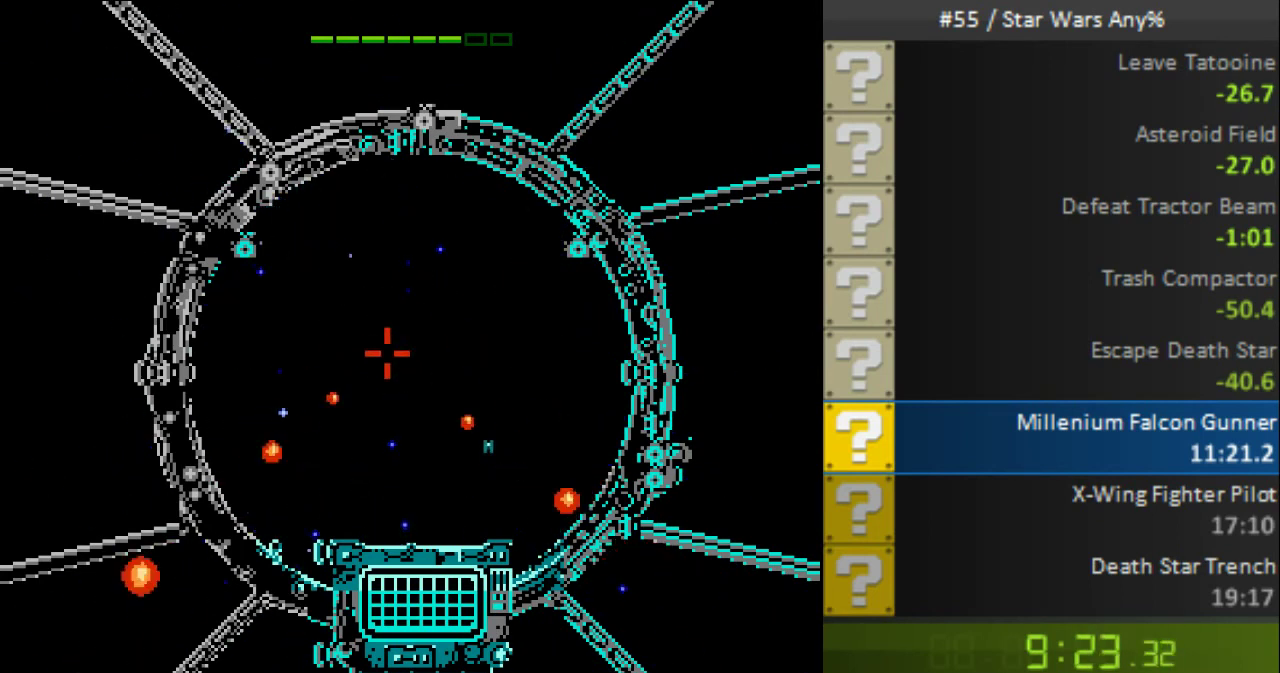
{"buttons": ["B"], "events": [[40, "DPAD_UP", "down"], [120, "DPAD_UP", "up"]]}
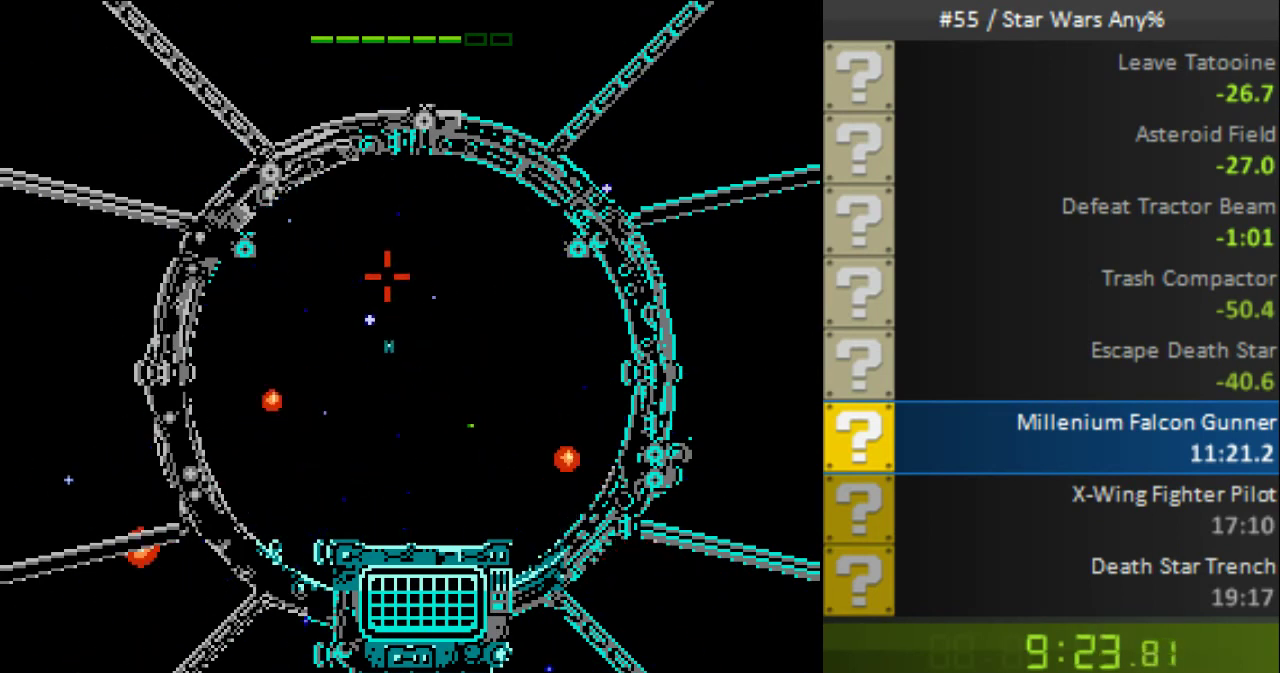
{"buttons": ["B", "DPAD_DOWN"], "events": [[40, "DPAD_DOWN", "down"], [120, "DPAD_DOWN", "up"], [280, "DPAD_RIGHT", "down"], [400, "DPAD_RIGHT", "up"], [480, "DPAD_DOWN", "down"]]}
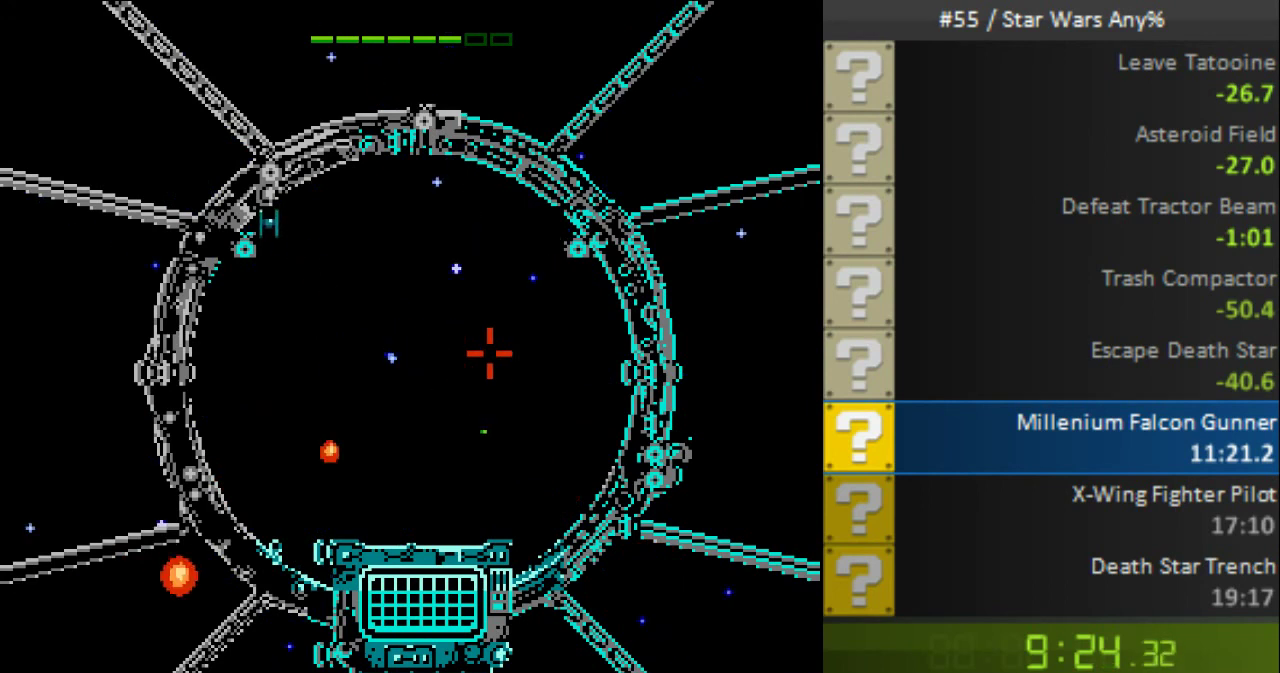
{"buttons": ["B"], "events": [[80, "DPAD_DOWN", "up"]]}
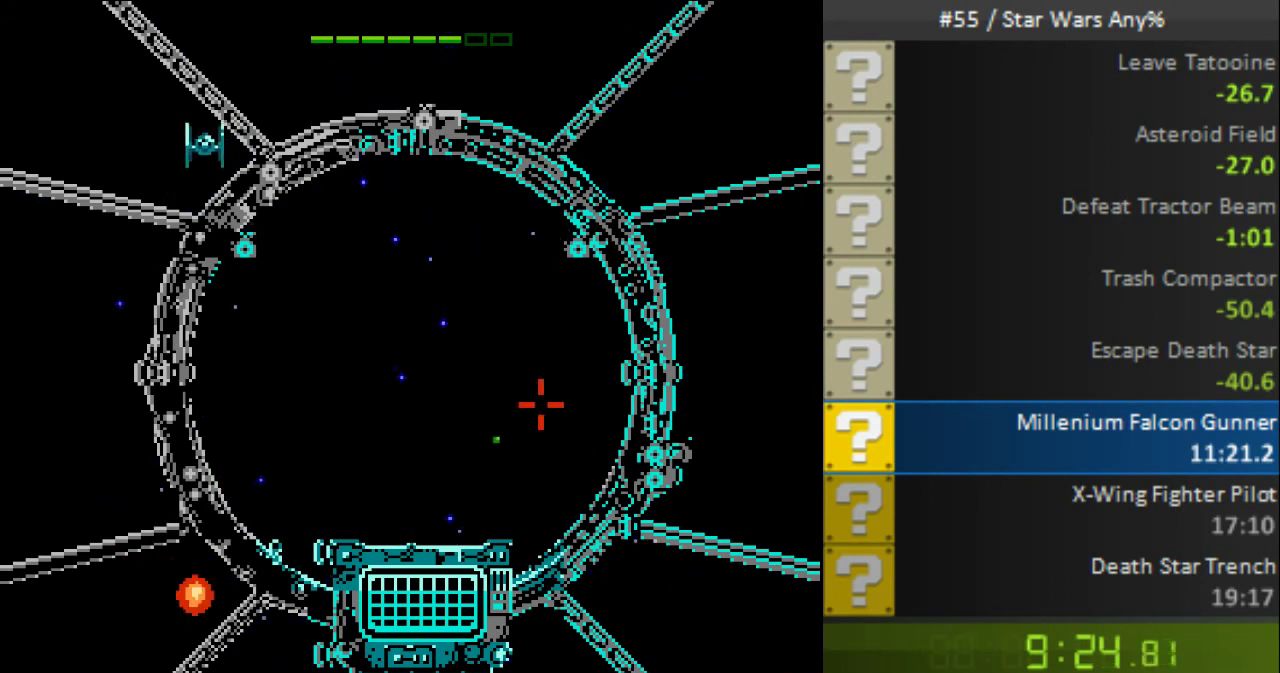
{"buttons": ["B"], "events": []}
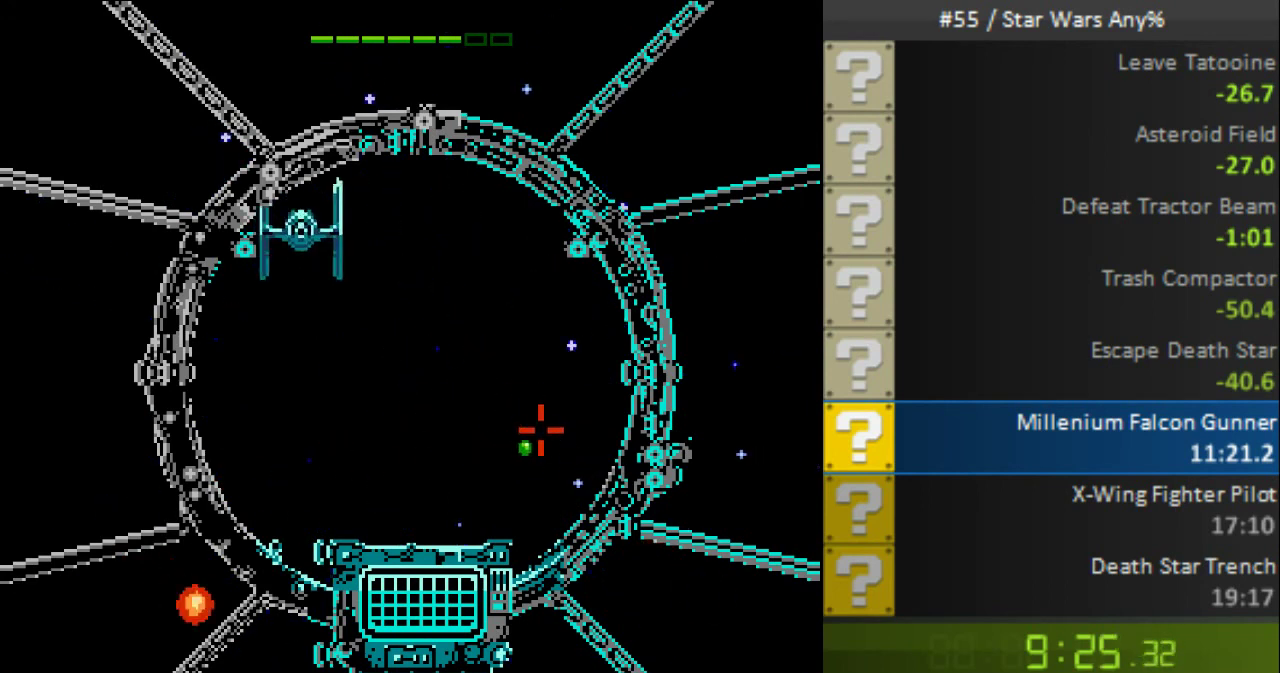
{"buttons": ["B"], "events": []}
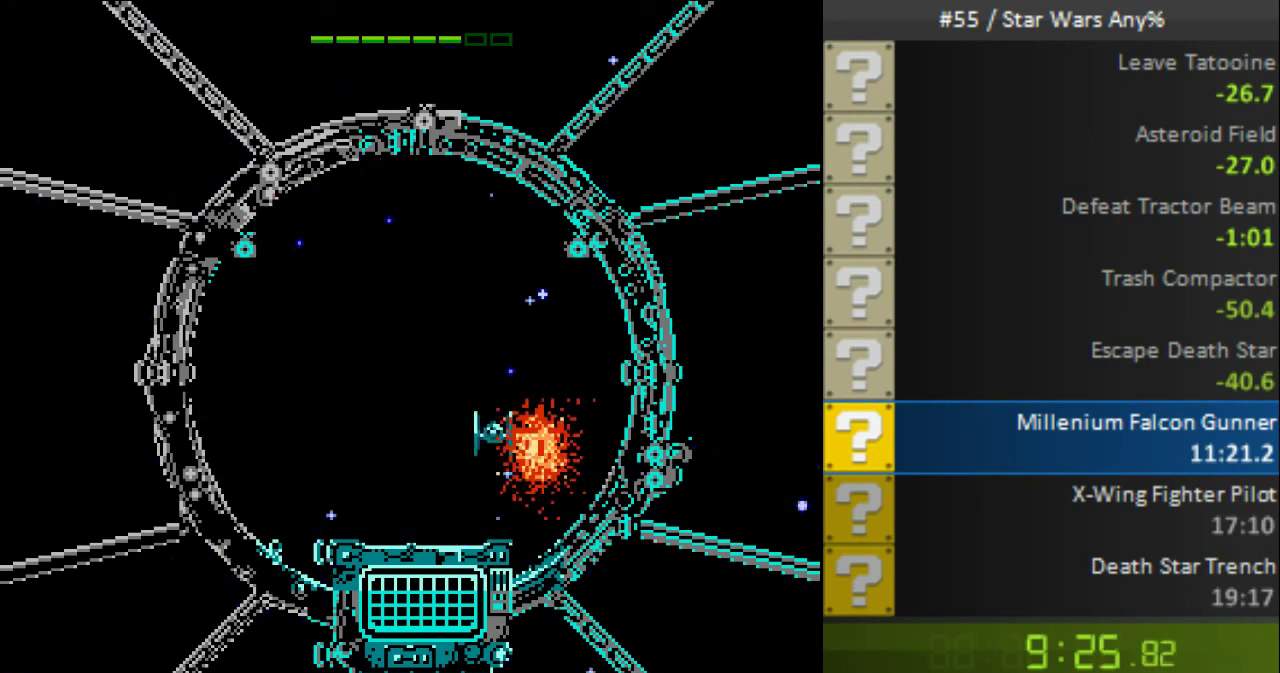
{"buttons": ["B"], "events": []}
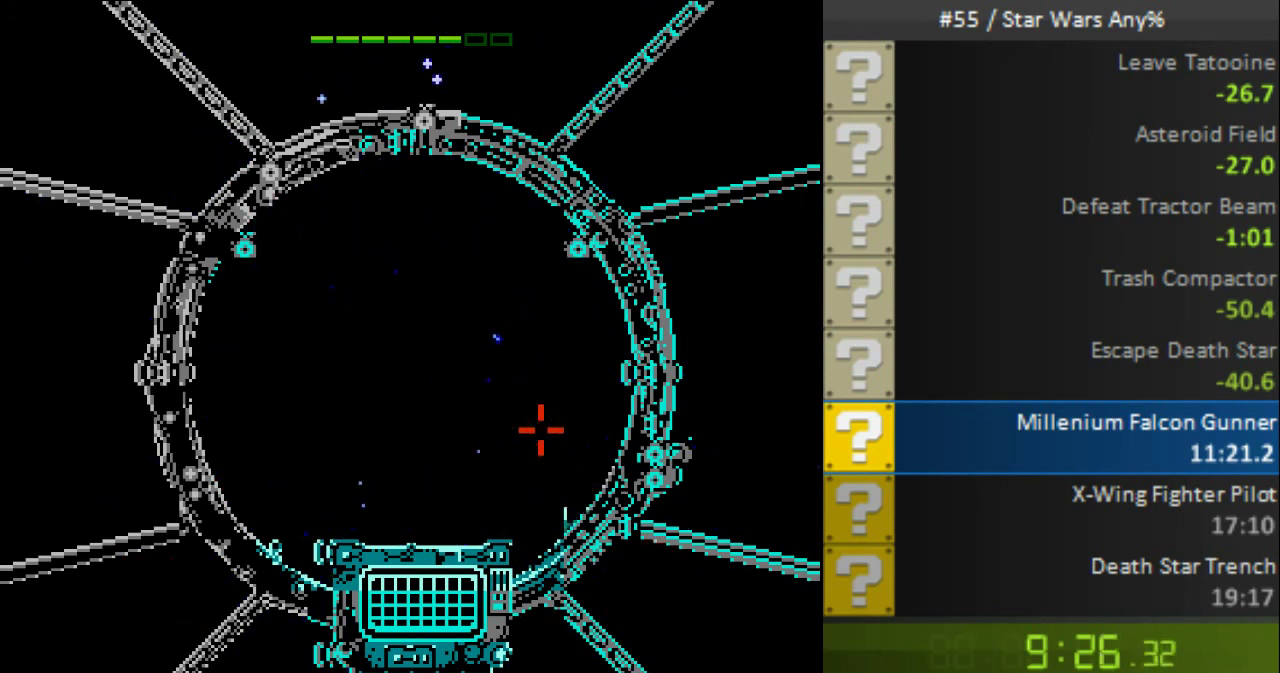
{"buttons": ["B"], "events": []}
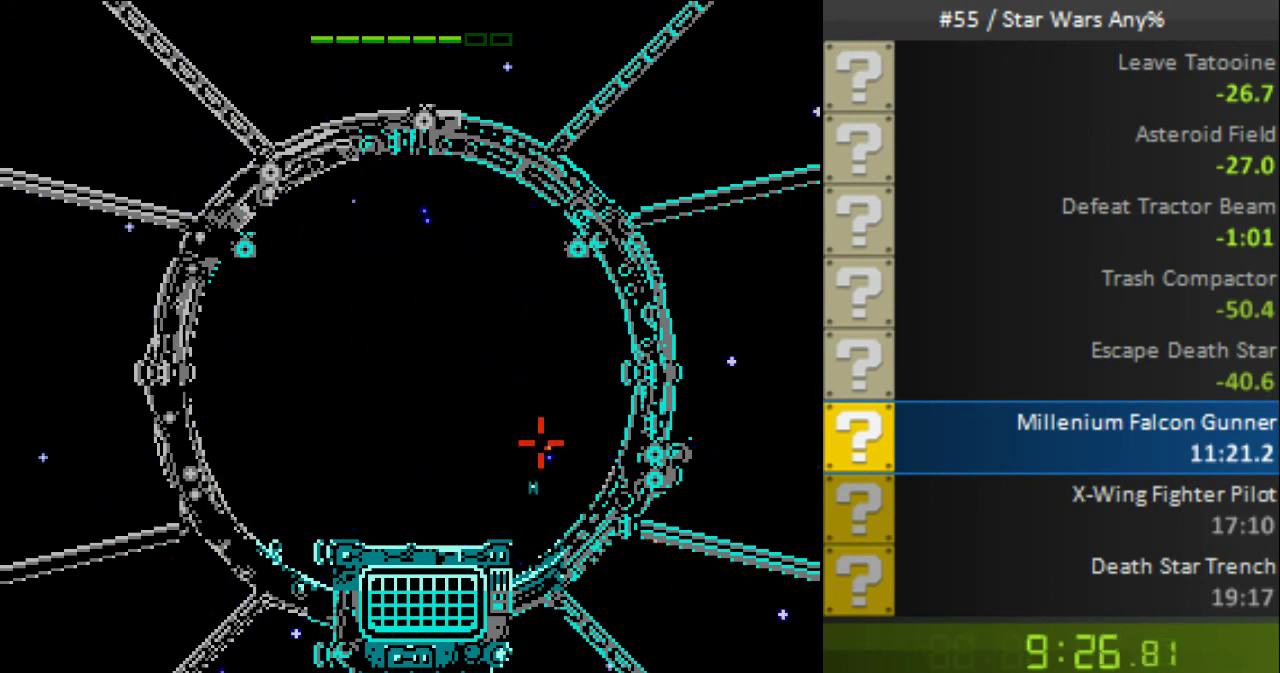
{"buttons": ["B"], "events": [[120, "DPAD_LEFT", "down"], [200, "DPAD_LEFT", "up"], [280, "DPAD_UP", "down"], [360, "DPAD_LEFT", "down"], [400, "DPAD_UP", "up"], [440, "DPAD_LEFT", "up"]]}
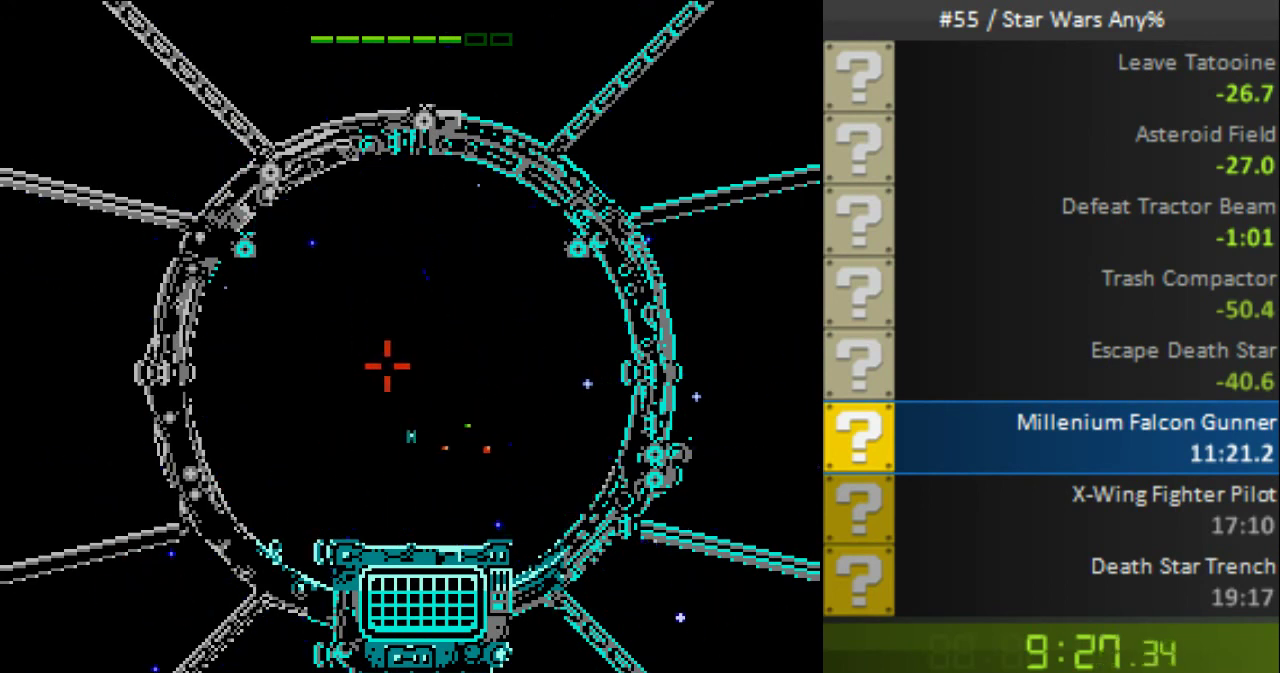
{"buttons": ["B", "DPAD_DOWN"], "events": [[40, "DPAD_UP", "down"], [120, "DPAD_UP", "up"], [440, "DPAD_DOWN", "down"]]}
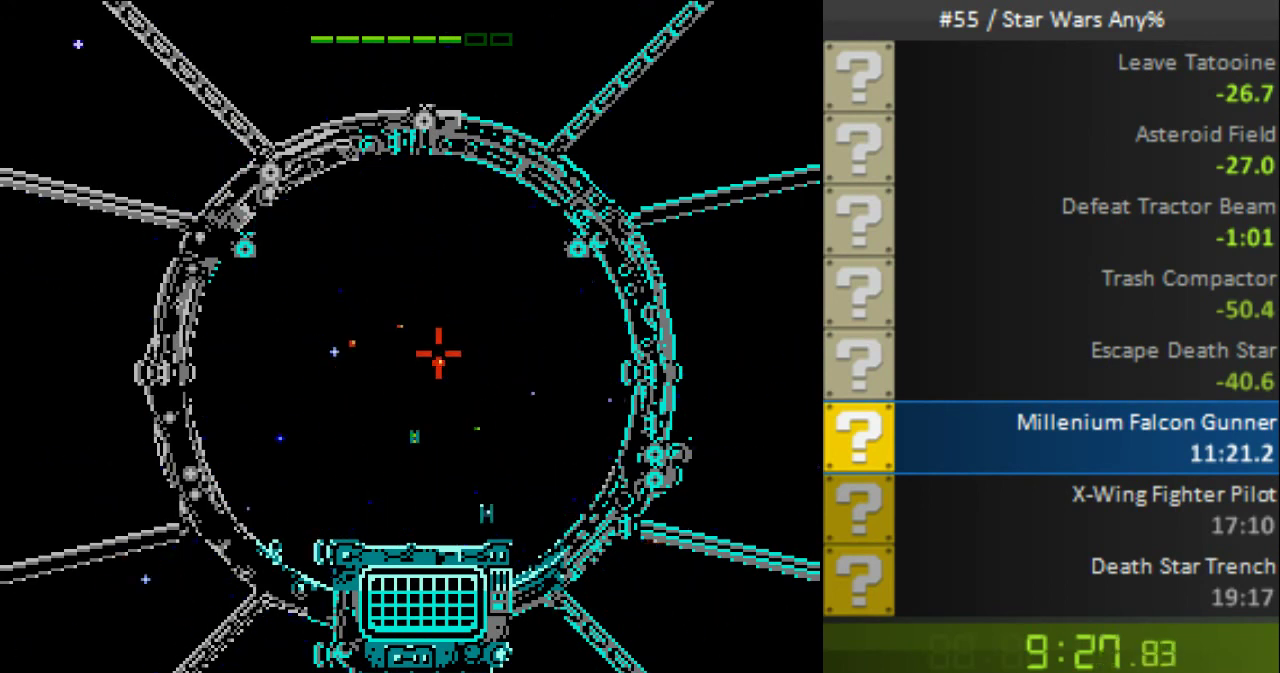
{"buttons": ["B"], "events": [[80, "DPAD_DOWN", "up"], [280, "DPAD_DOWN", "down"], [360, "DPAD_DOWN", "up"]]}
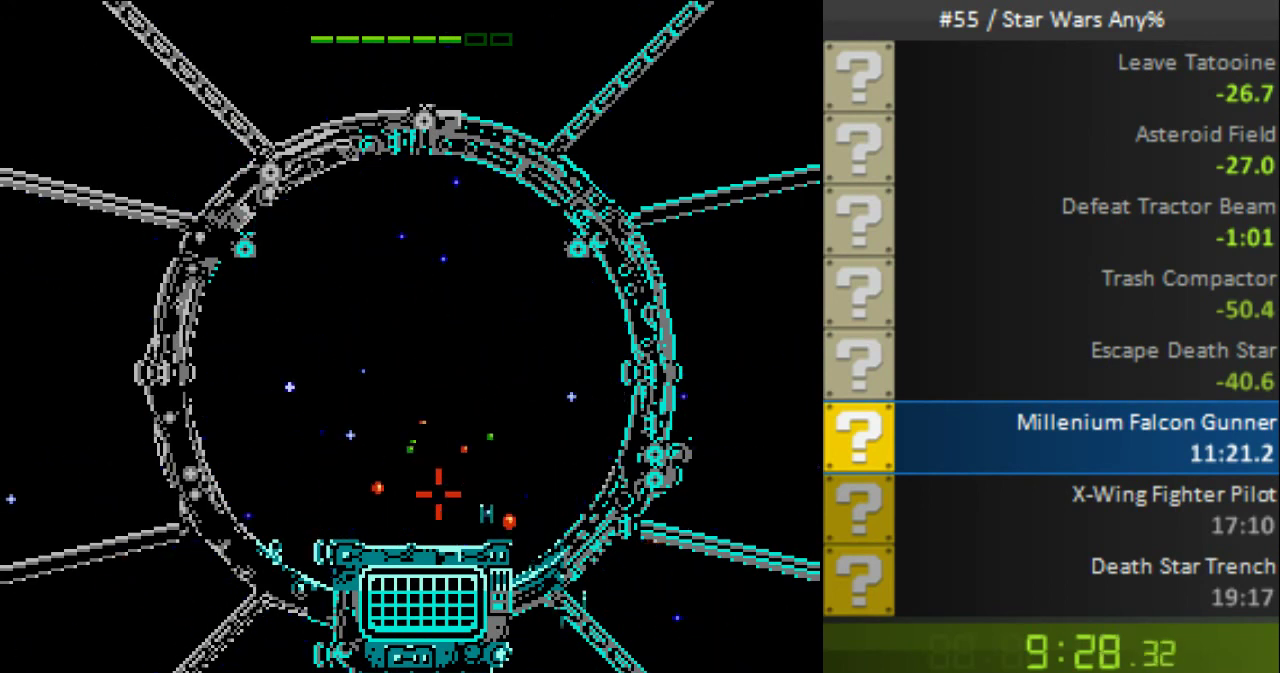
{"buttons": ["B", "DPAD_UP"], "events": [[480, "DPAD_UP", "down"]]}
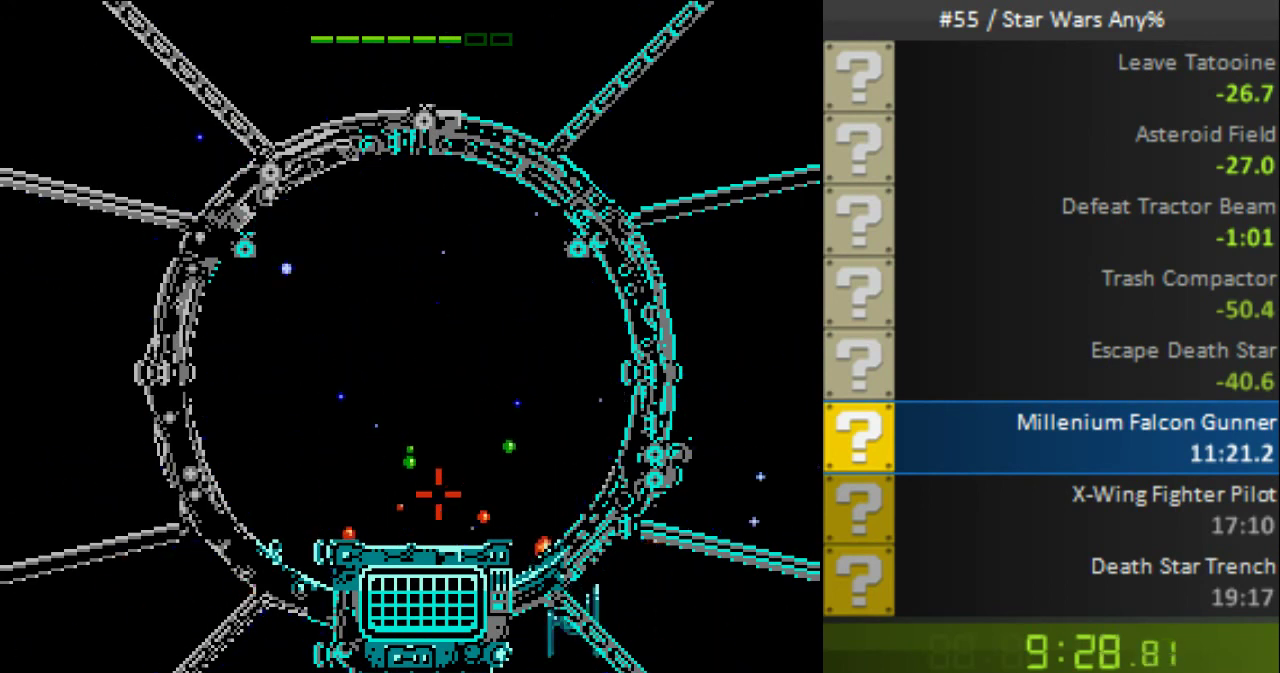
{"buttons": ["B"], "events": [[40, "DPAD_LEFT", "down"], [40, "DPAD_UP", "up"], [80, "DPAD_LEFT", "up"], [440, "B", "up"], [480, "B", "down"]]}
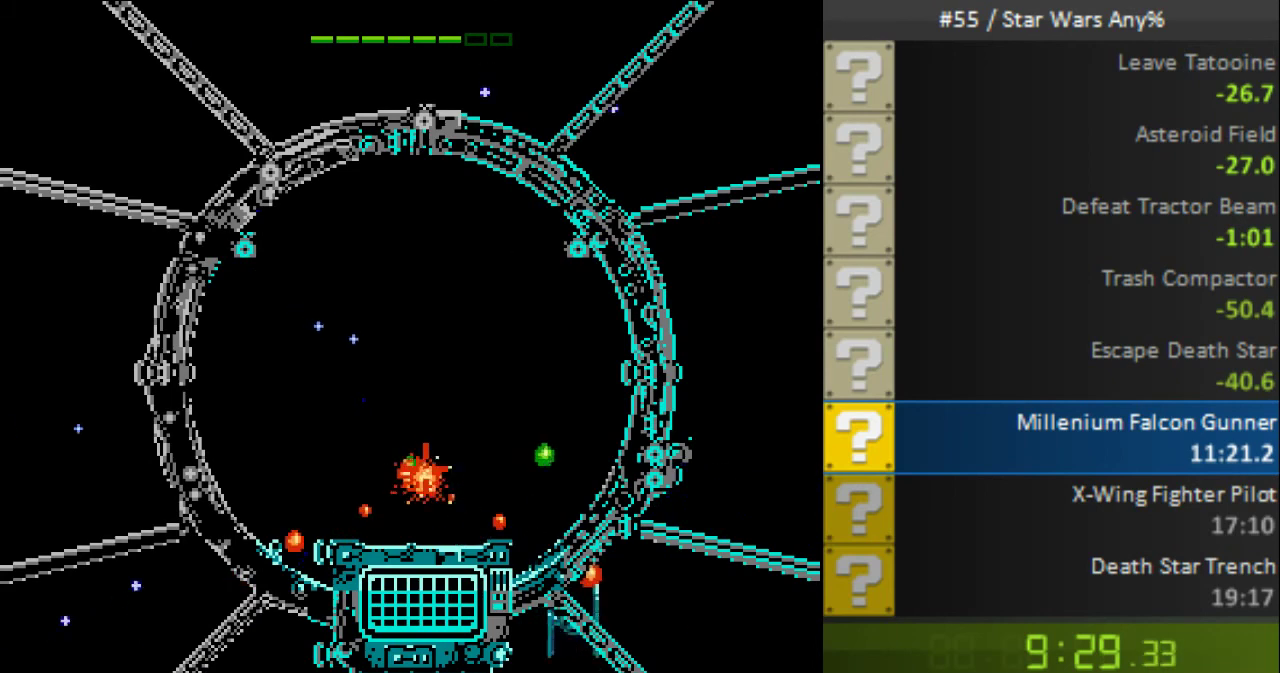
{"buttons": ["B"], "events": []}